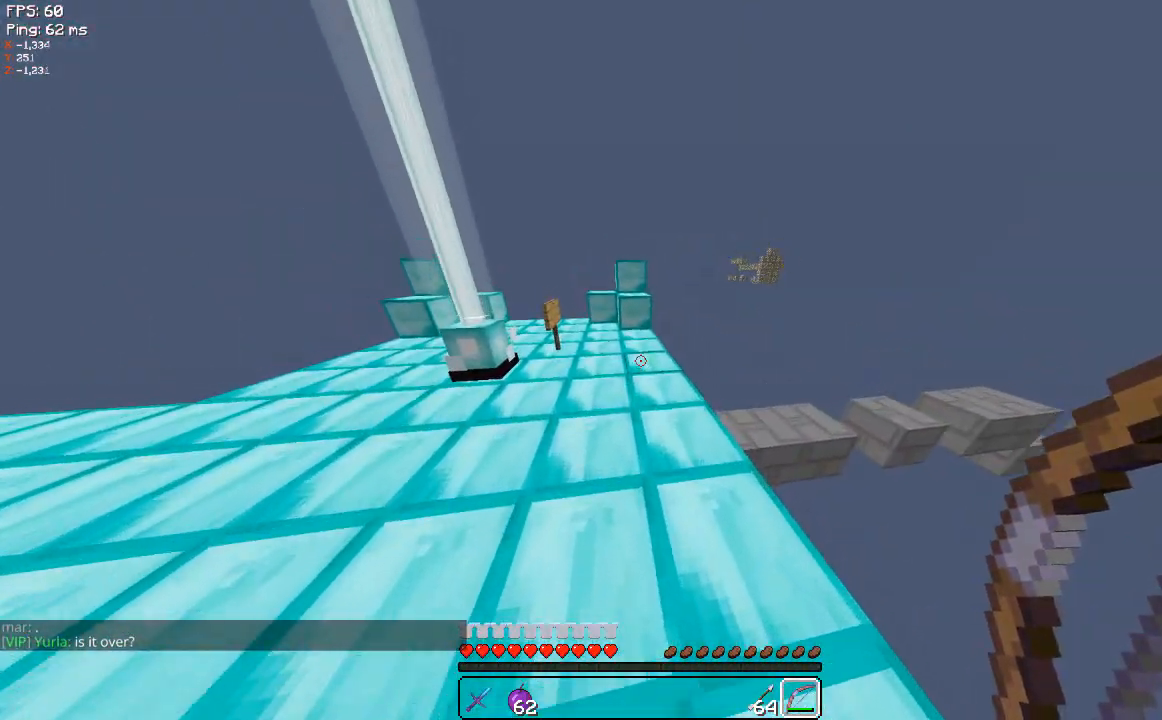
Gameplay with keyboard and mouse; each line is a JSON object with the keys and mouse buttons held at the frame after it. "events" lists presses ("down") and releases ("up") of "a", "d", "s", "space", "w", "mouse_left" and "mouse_right" between this image and that frame as [ms after this image, input, new state], when the widget could be followed in between. "mouse_left", "mouse_right" = the "left", "right" buttons of the "mouse" list. No other keys are recorded. Fast repeated clicks can show as one long hold. Mouse movement is not recorded.
{"keys": ["w"], "mouse": [], "events": [[140, "a", "down"], [340, "a", "up"]]}
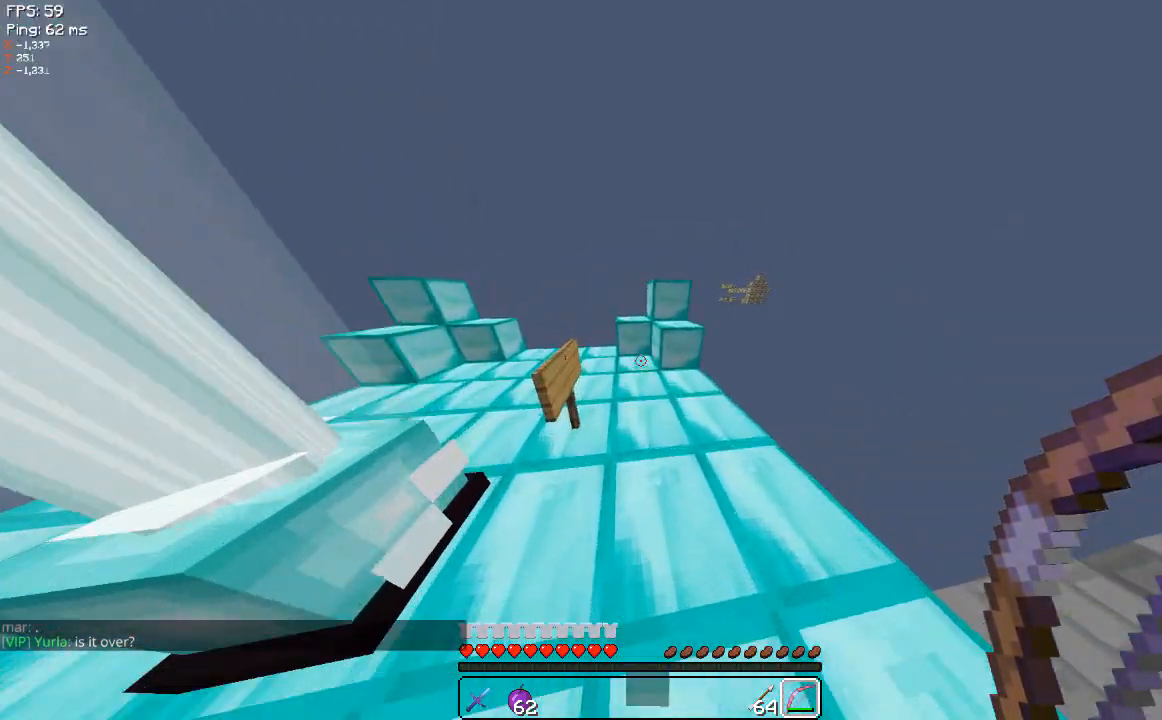
{"keys": ["w"], "mouse": [], "events": []}
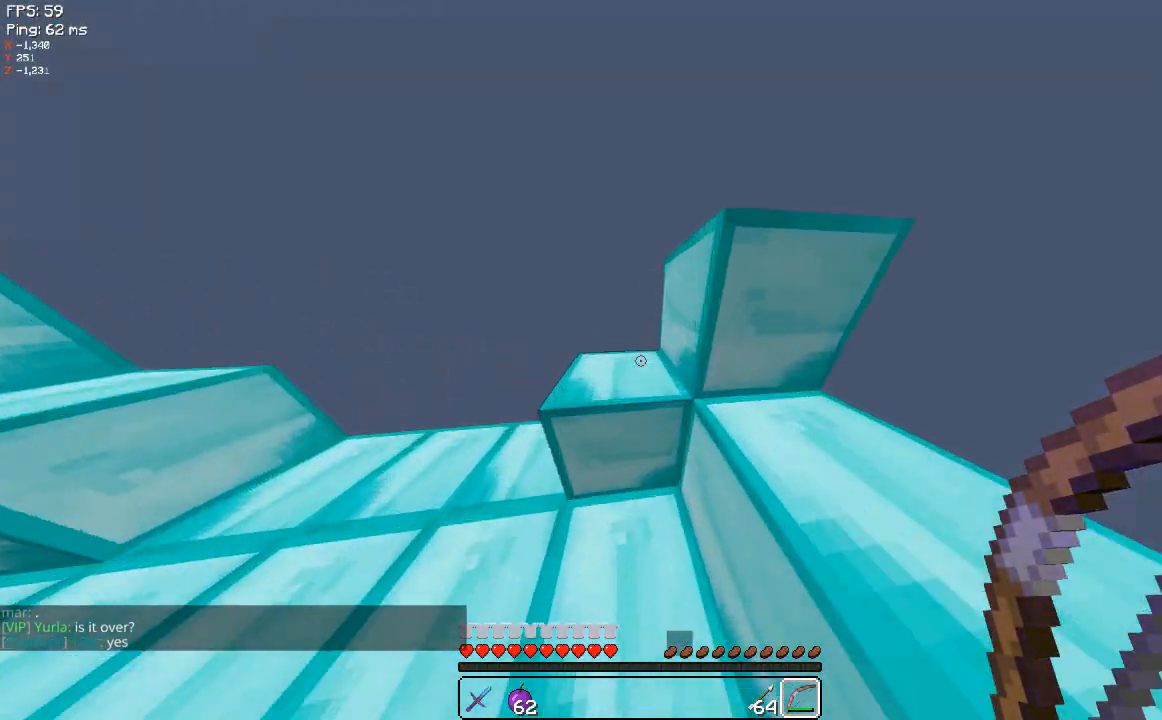
{"keys": ["d", "w"], "mouse": [], "events": [[340, "d", "down"]]}
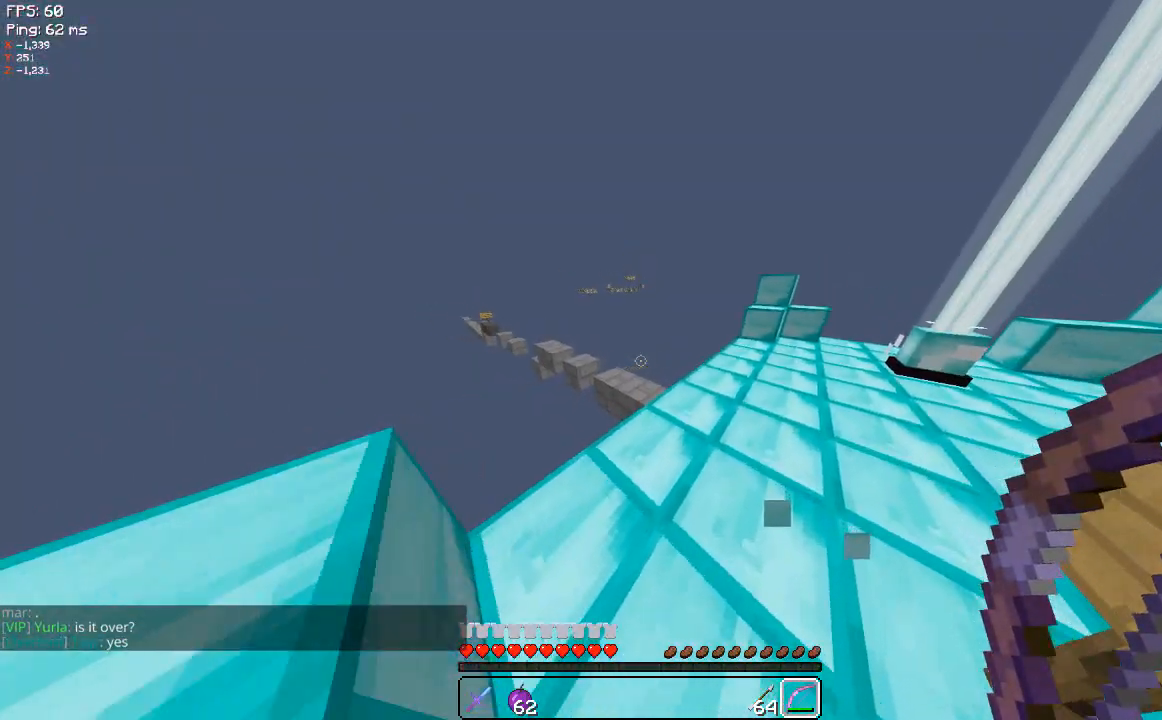
{"keys": ["d", "w"], "mouse": [], "events": []}
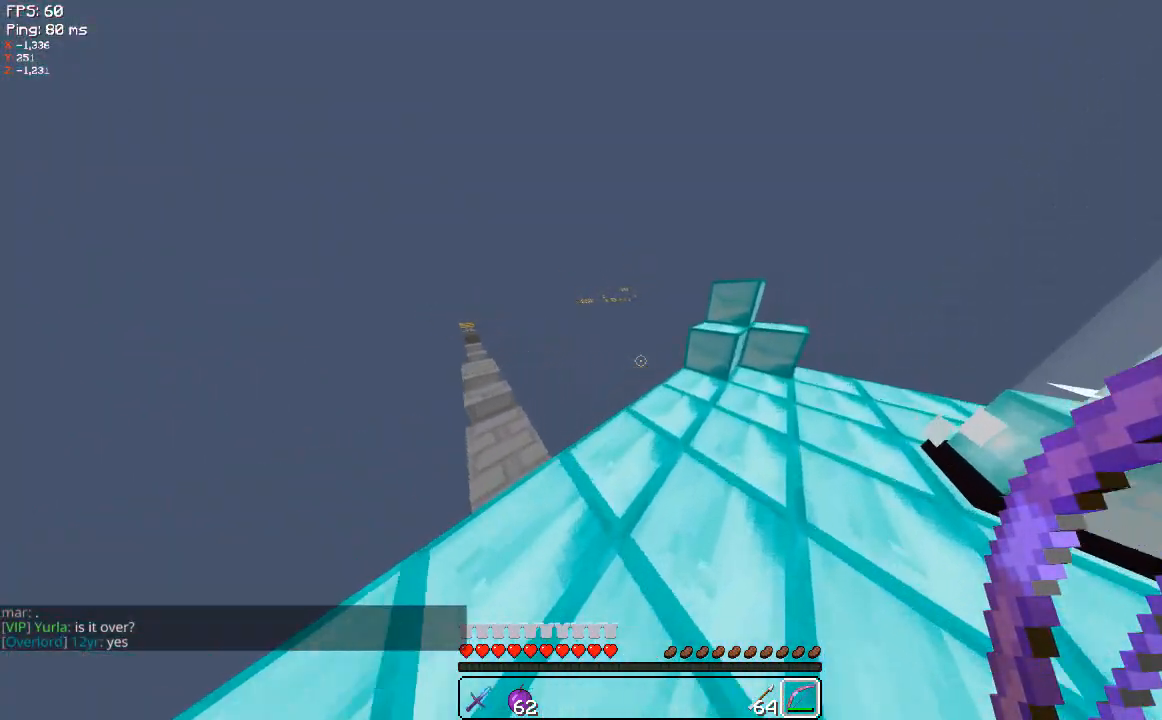
{"keys": ["d", "w"], "mouse": [], "events": []}
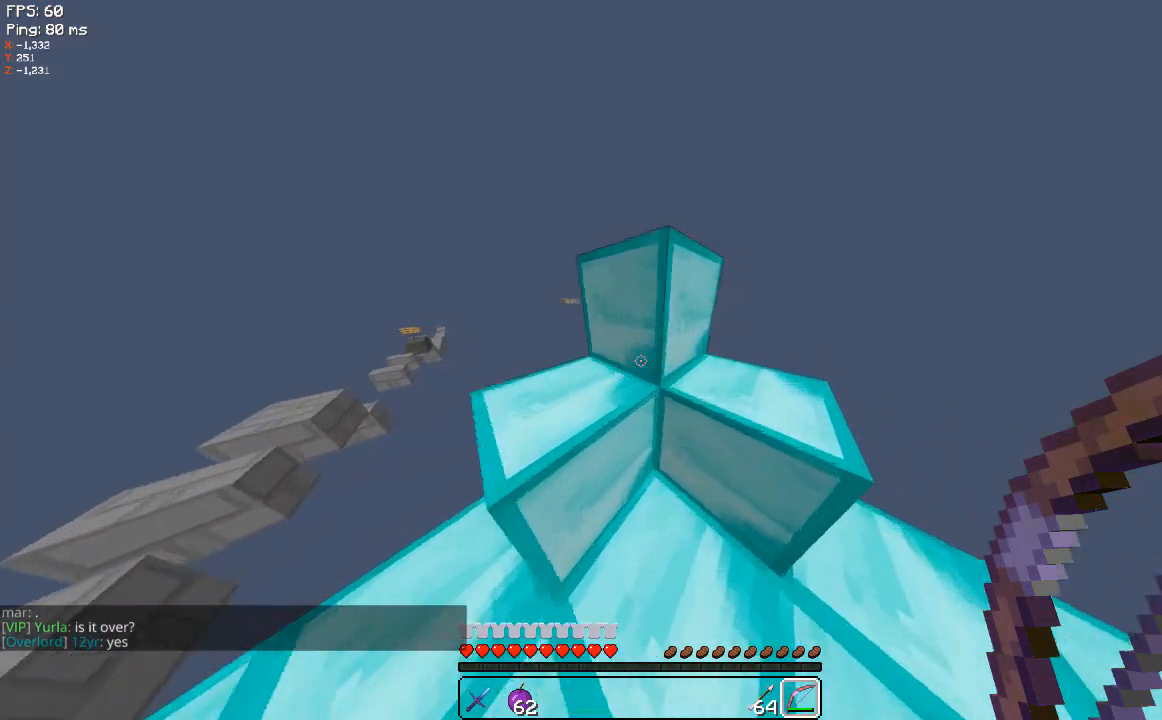
{"keys": ["a", "w"], "mouse": [], "events": [[200, "d", "up"], [380, "a", "down"]]}
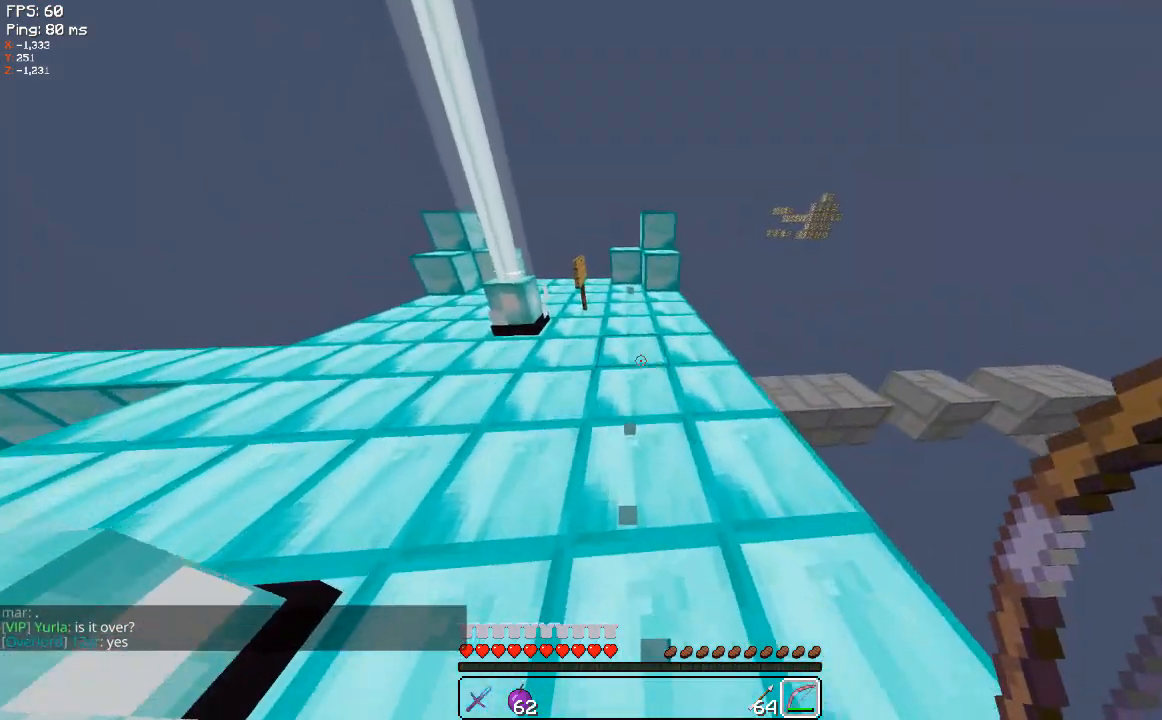
{"keys": ["w"], "mouse": [], "events": [[240, "a", "up"]]}
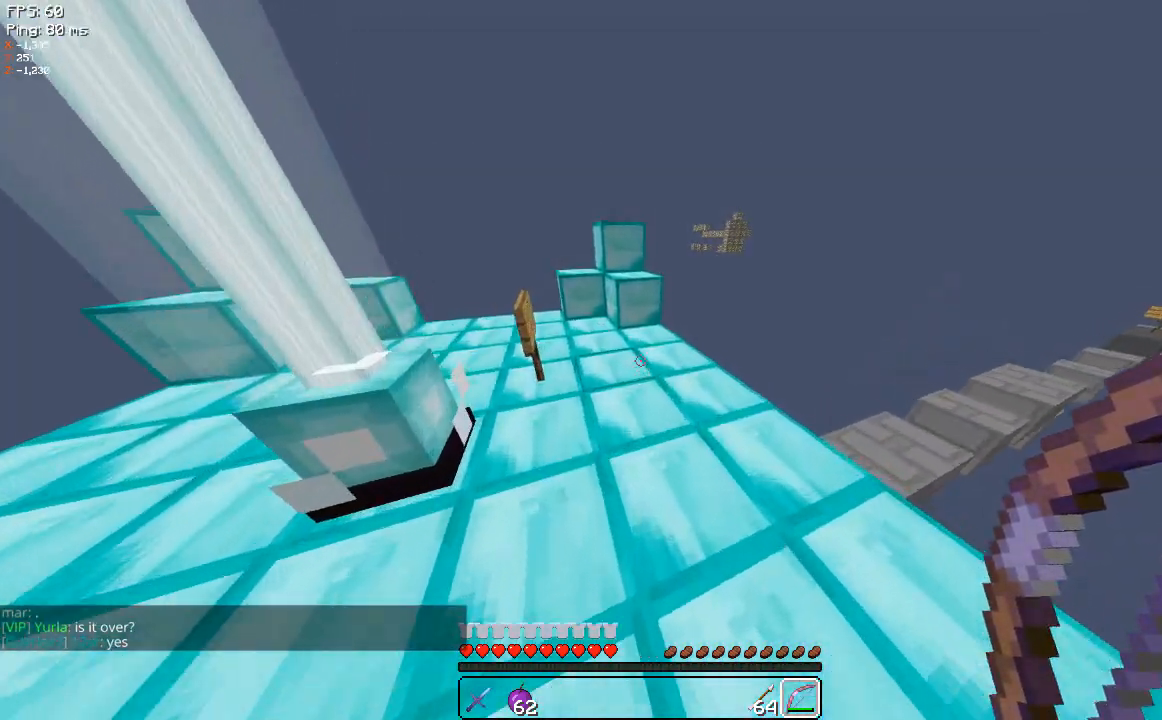
{"keys": ["w"], "mouse": [], "events": [[100, "a", "down"], [380, "a", "up"]]}
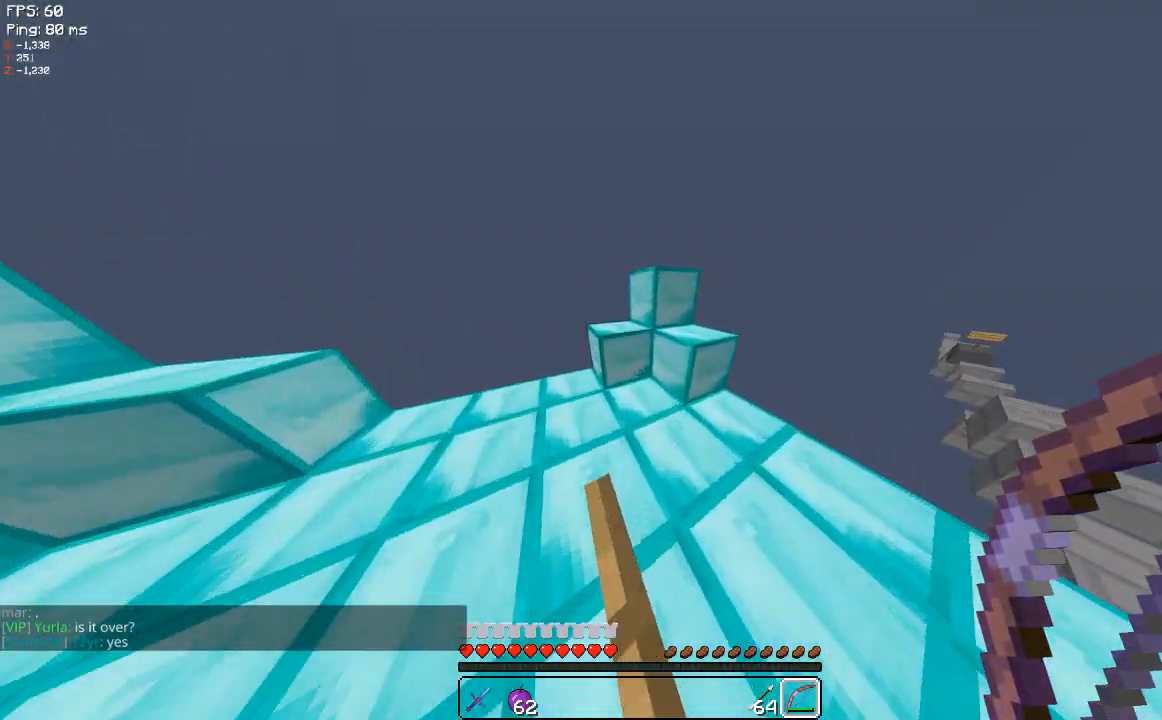
{"keys": ["w"], "mouse": [], "events": []}
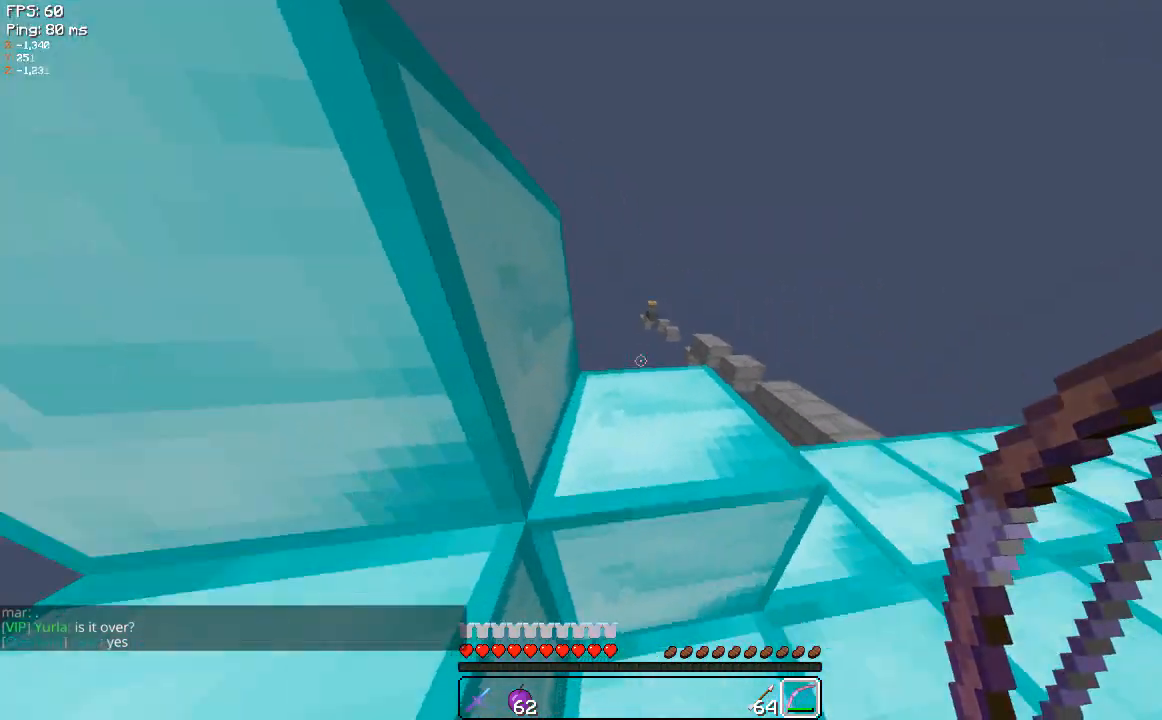
{"keys": ["d"], "mouse": [], "events": [[20, "d", "down"], [440, "w", "up"]]}
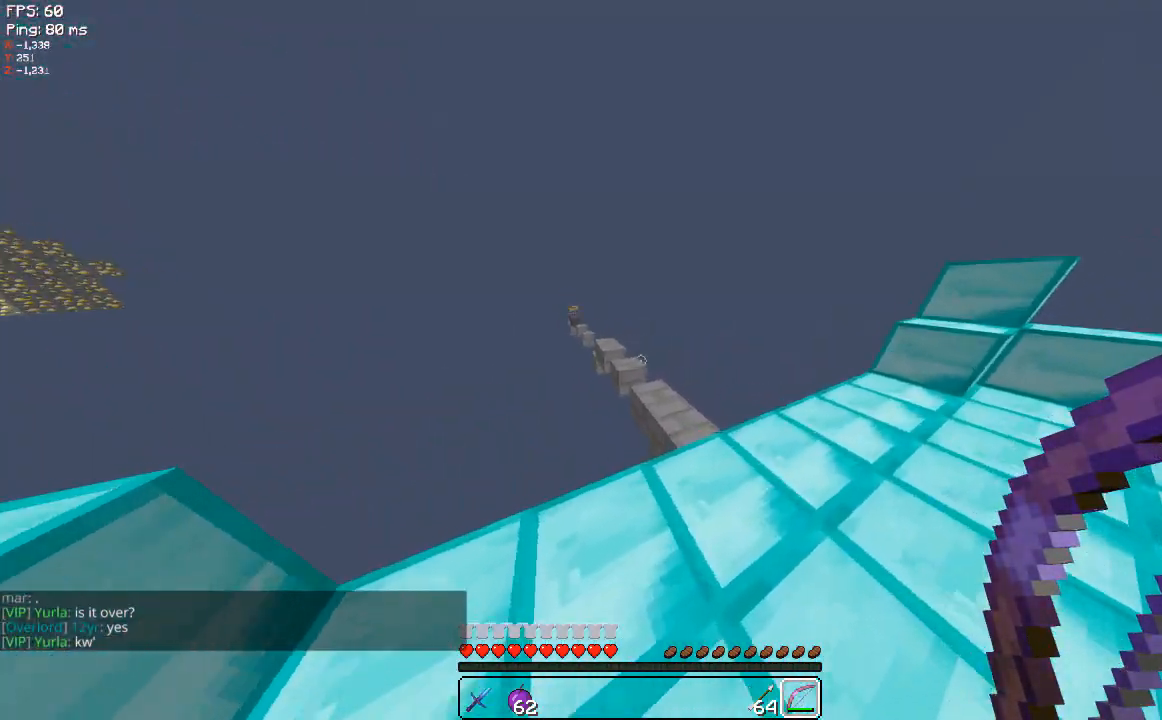
{"keys": ["d"], "mouse": [], "events": []}
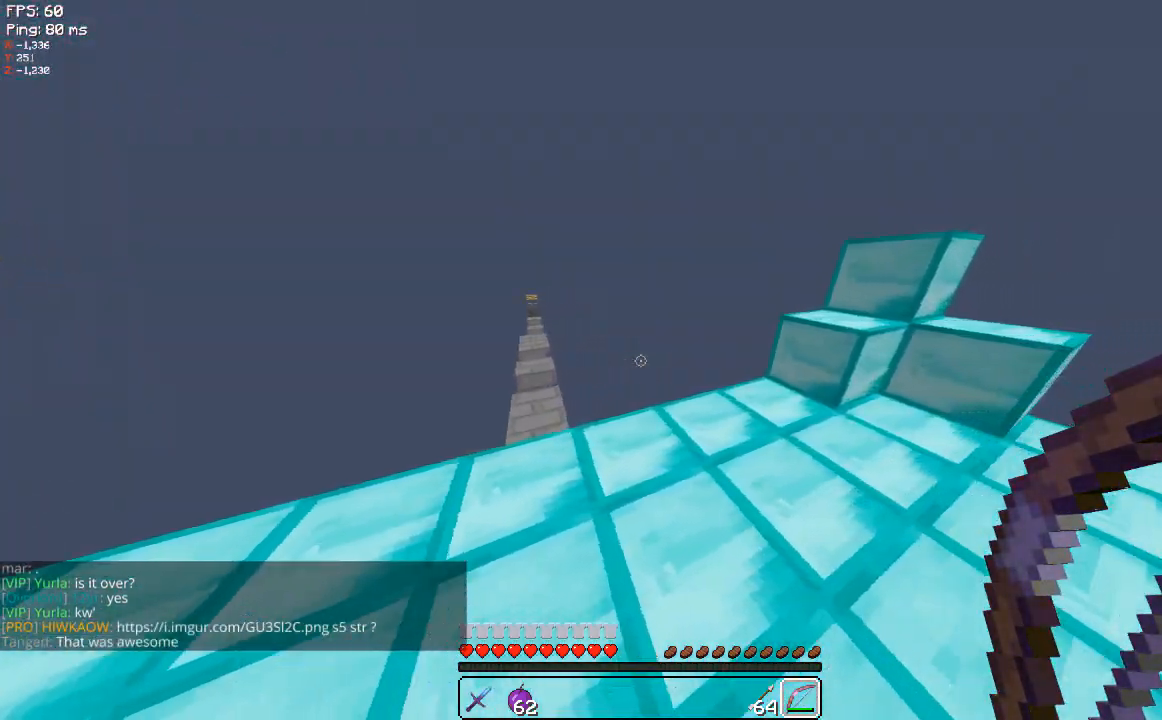
{"keys": ["d"], "mouse": [], "events": [[100, "w", "down"], [340, "w", "up"]]}
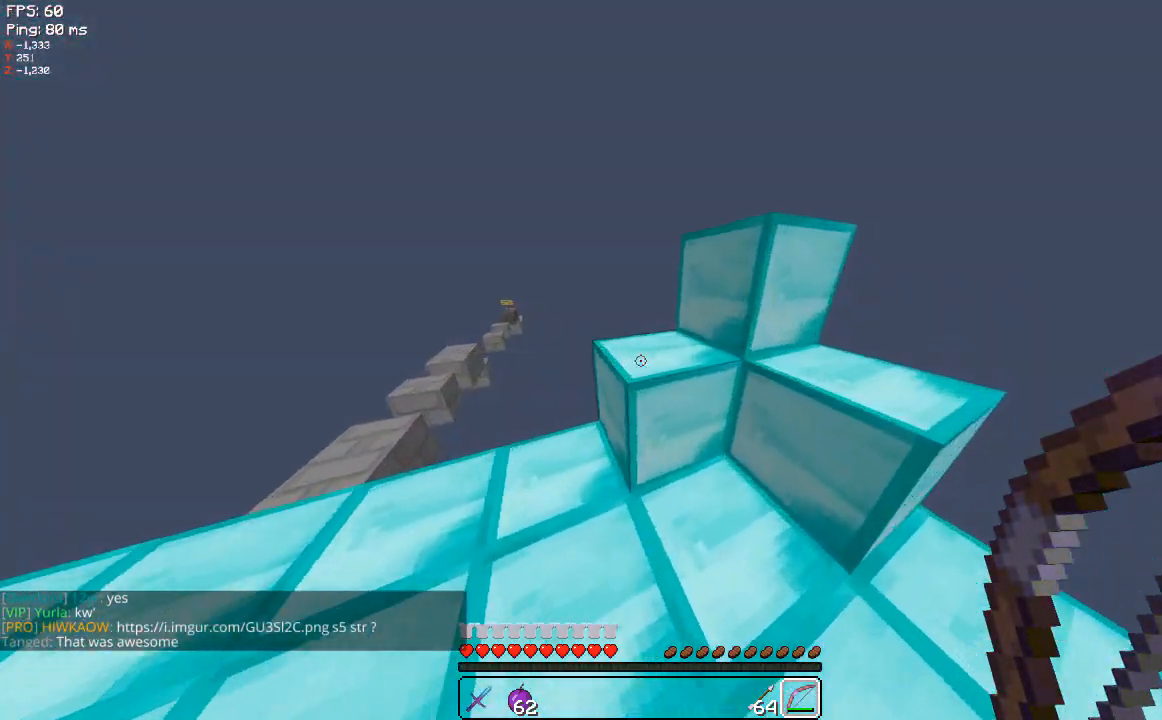
{"keys": ["w"], "mouse": [], "events": [[100, "w", "down"], [380, "d", "up"]]}
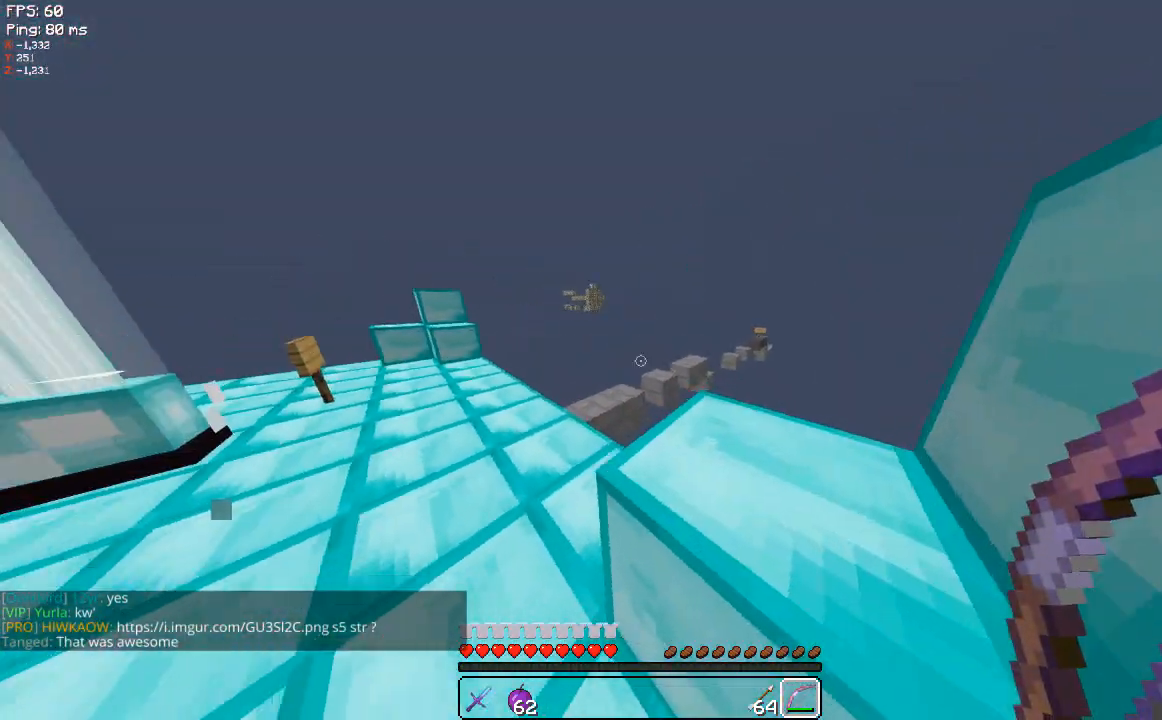
{"keys": ["a", "w"], "mouse": [], "events": [[140, "a", "down"]]}
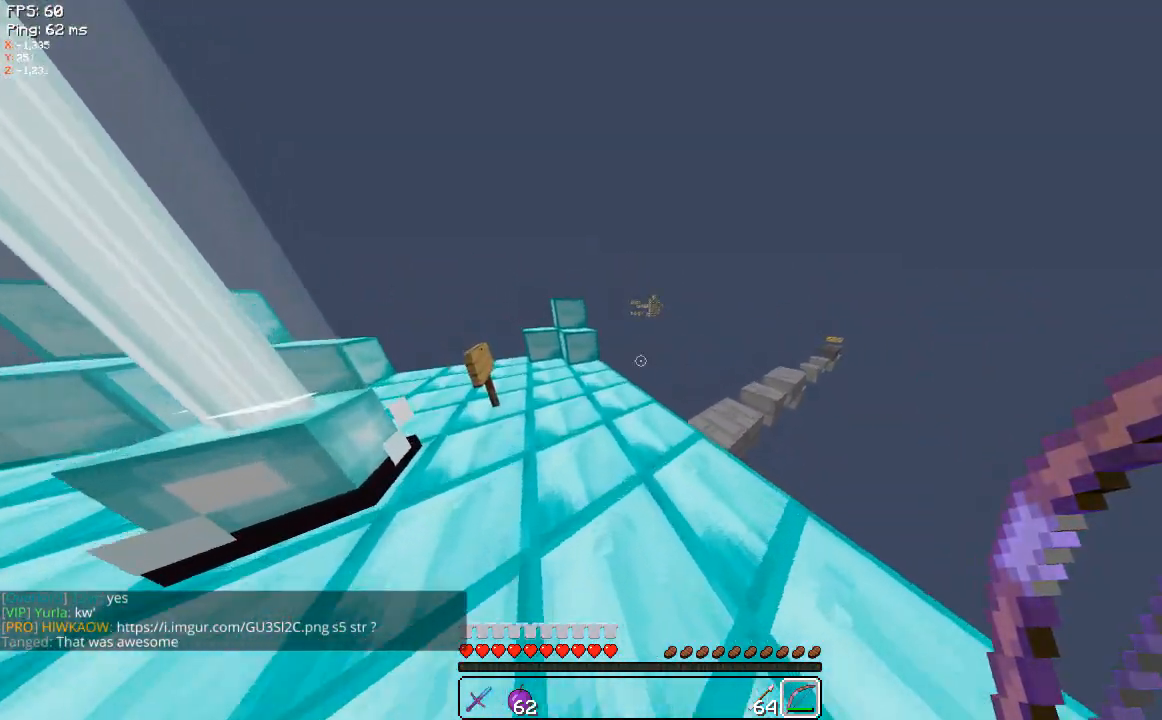
{"keys": ["a", "w"], "mouse": [], "events": []}
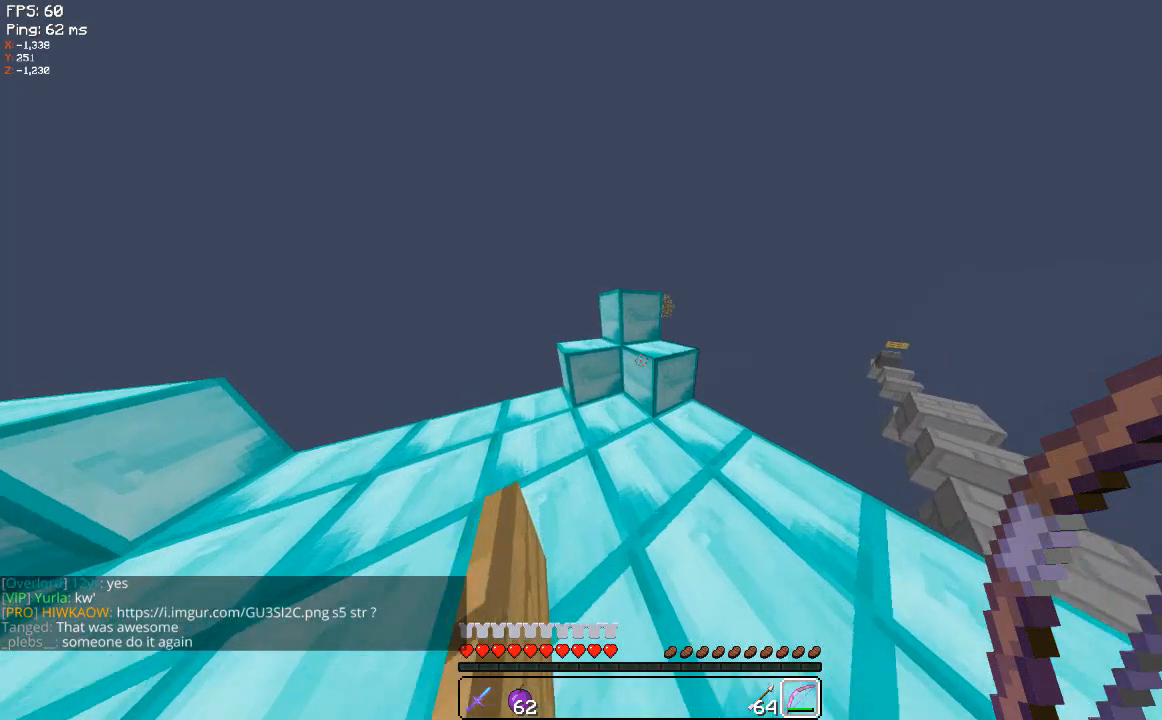
{"keys": ["w"], "mouse": [], "events": [[40, "a", "up"]]}
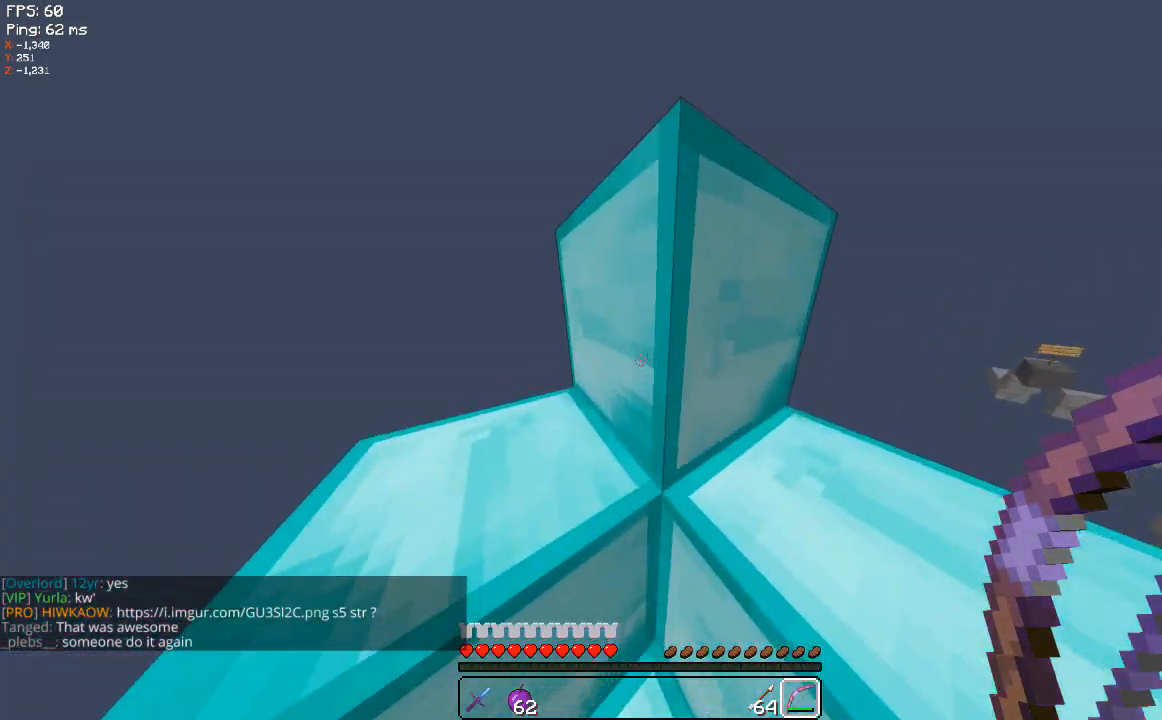
{"keys": ["d", "w"], "mouse": [], "events": [[100, "d", "down"]]}
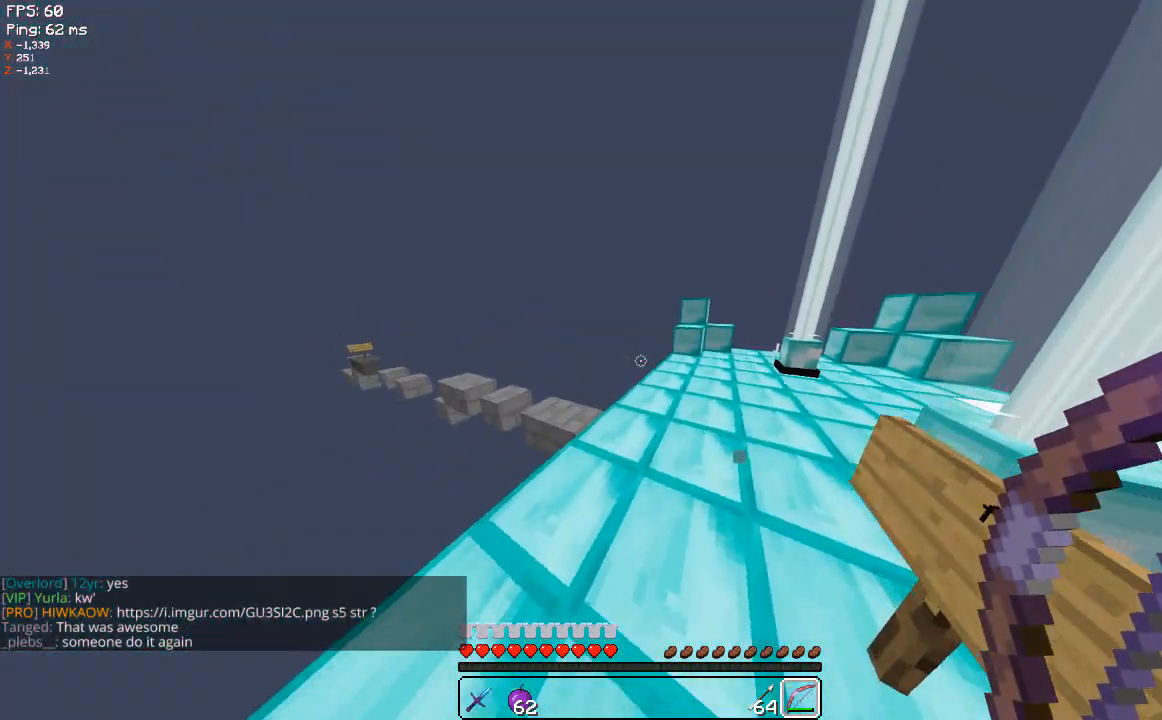
{"keys": ["d", "w"], "mouse": [], "events": [[140, "d", "up"], [380, "d", "down"]]}
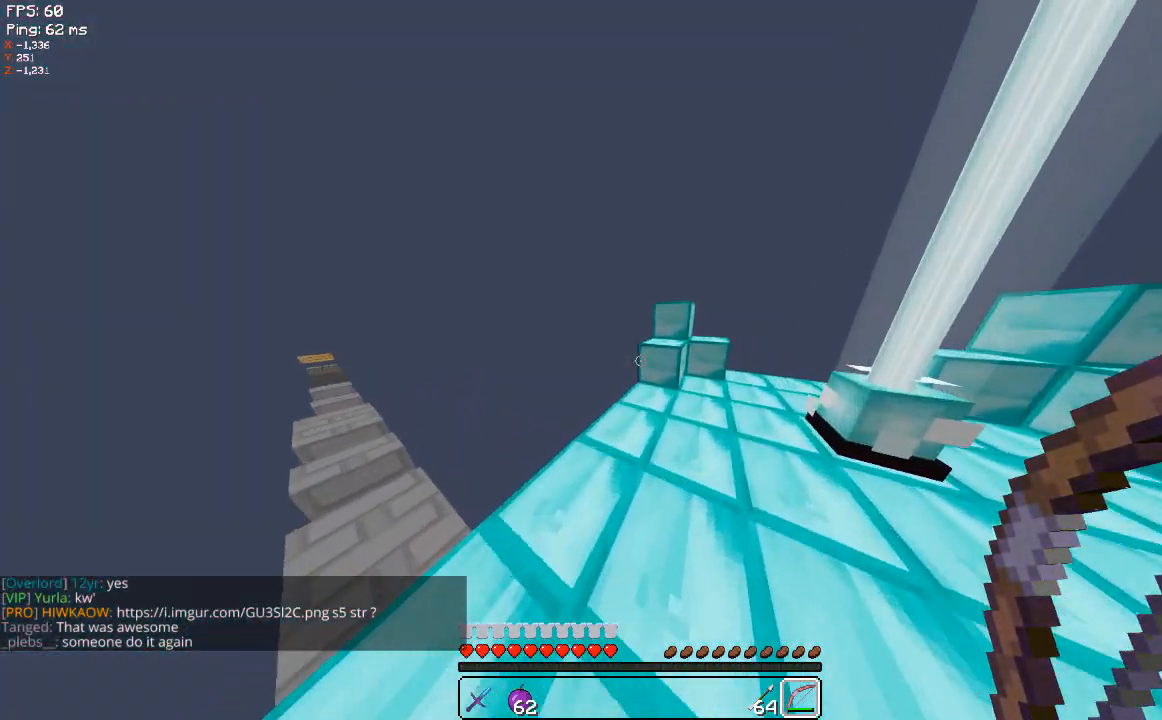
{"keys": ["d", "w"], "mouse": [], "events": [[140, "d", "up"], [340, "d", "down"]]}
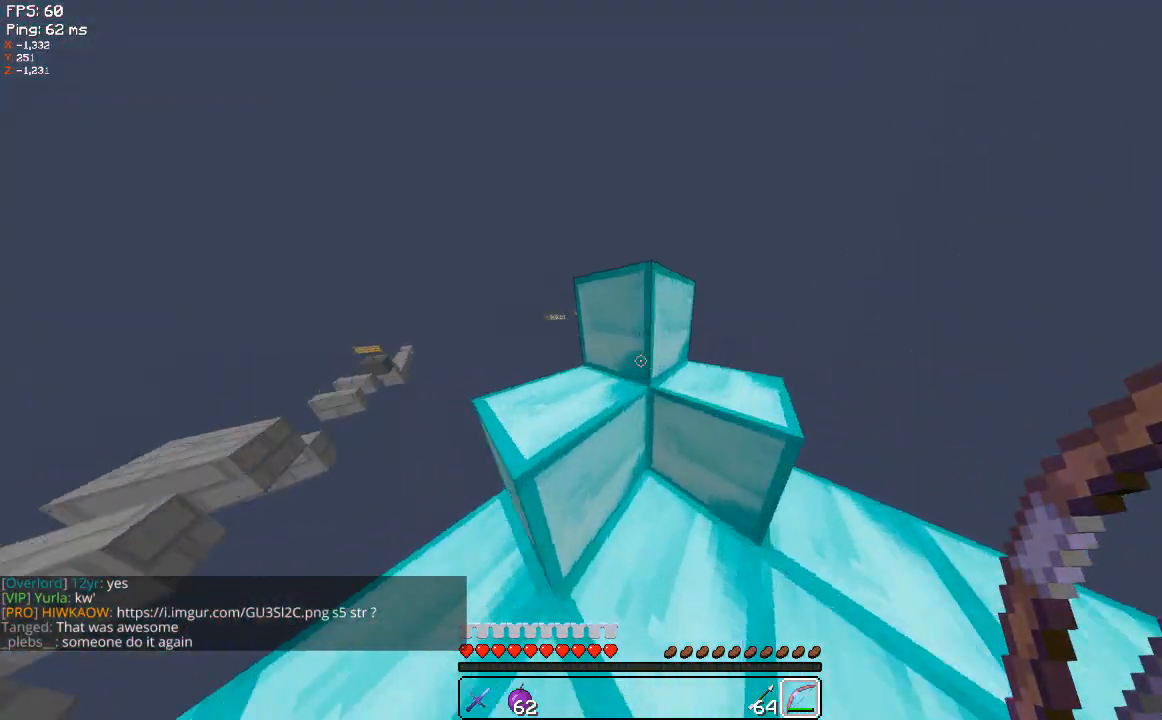
{"keys": ["a", "w"], "mouse": [], "events": [[40, "d", "up"], [380, "a", "down"]]}
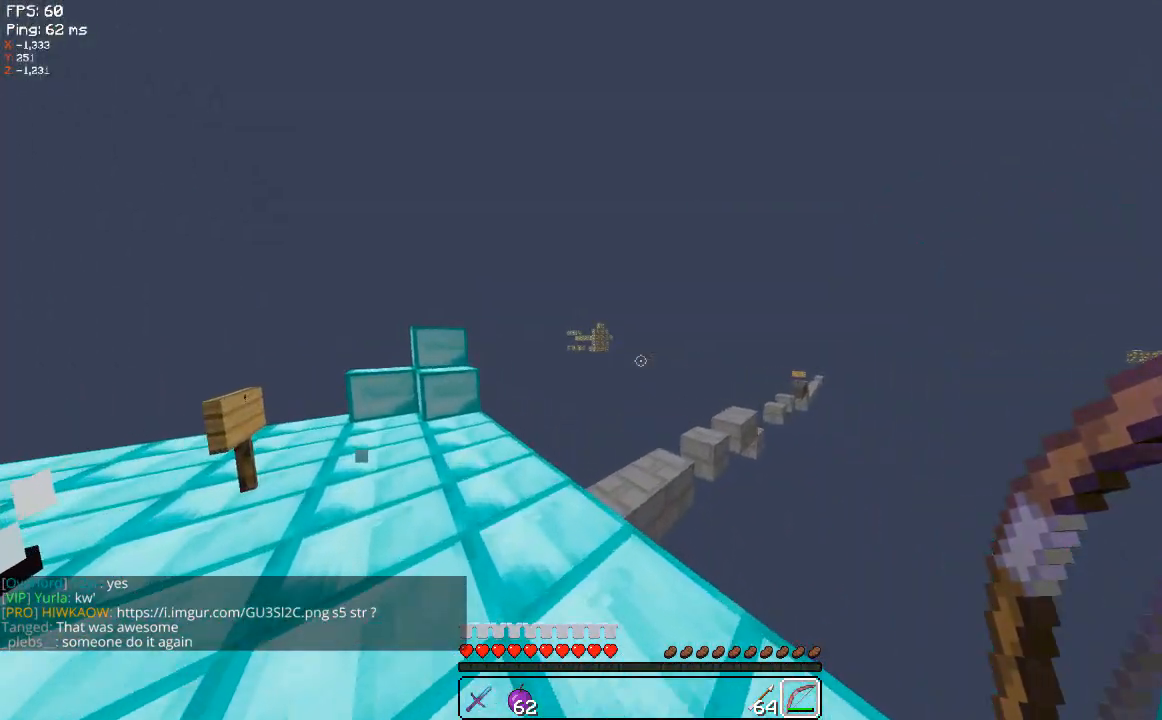
{"keys": ["a"], "mouse": [], "events": [[380, "w", "up"]]}
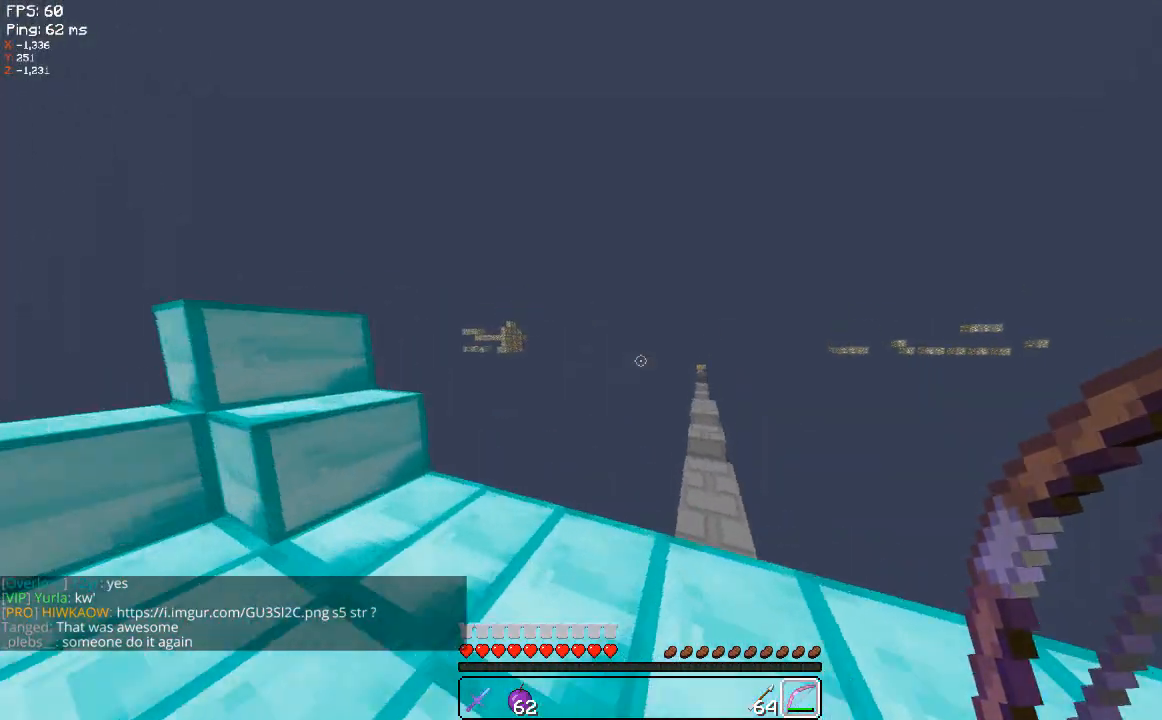
{"keys": [], "mouse": [], "events": [[300, "a", "up"]]}
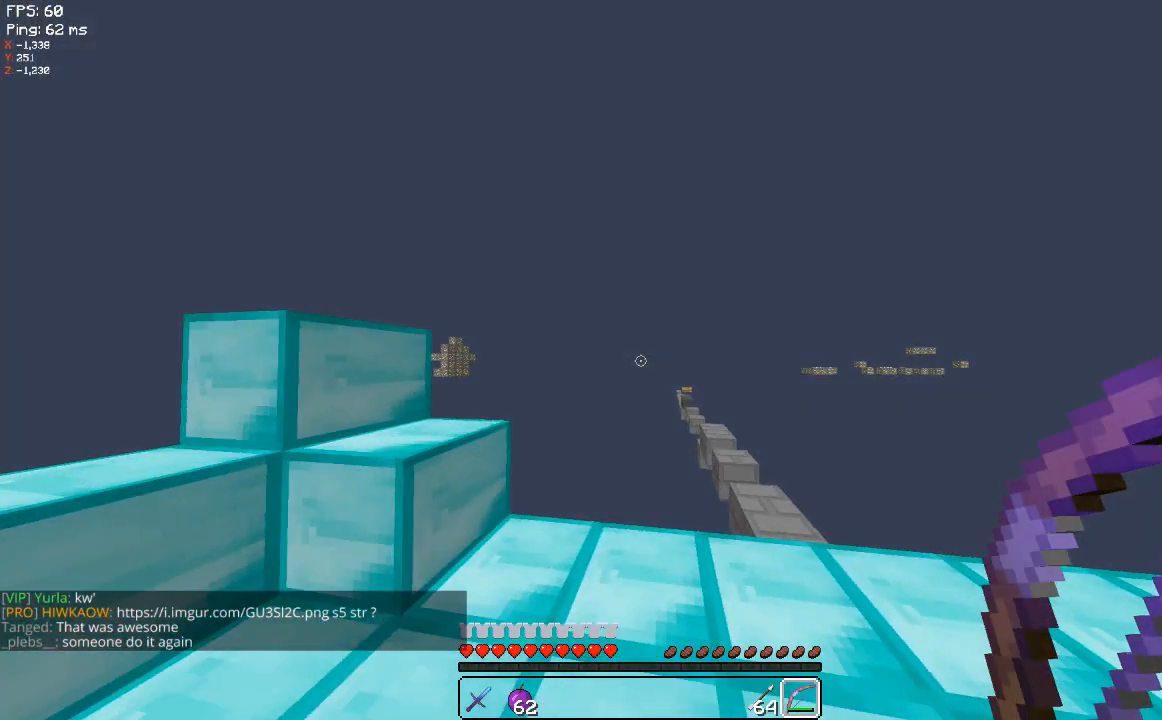
{"keys": [], "mouse": [], "events": []}
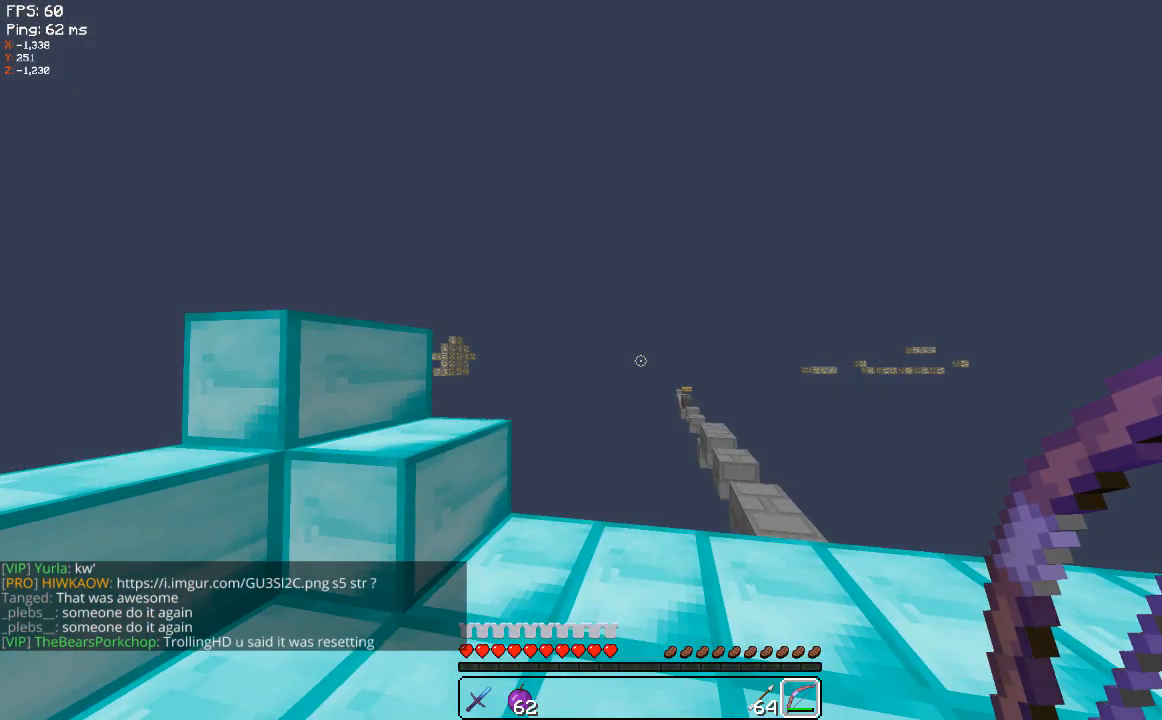
{"keys": [], "mouse": [], "events": []}
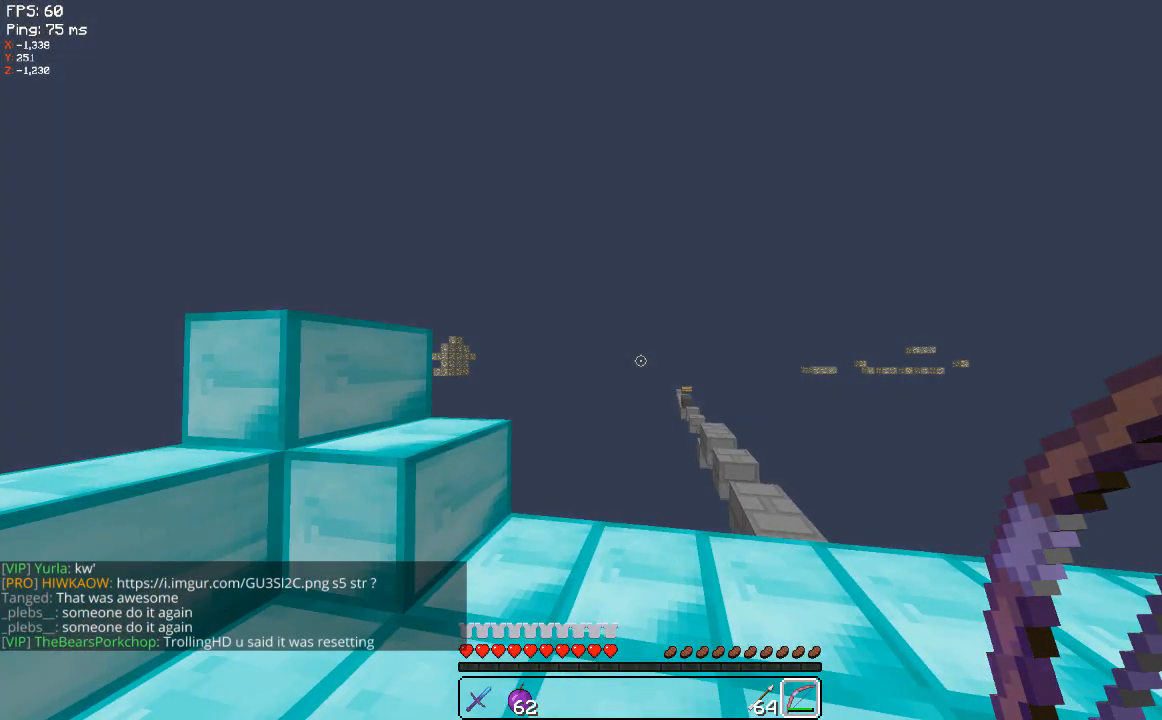
{"keys": [], "mouse": [], "events": []}
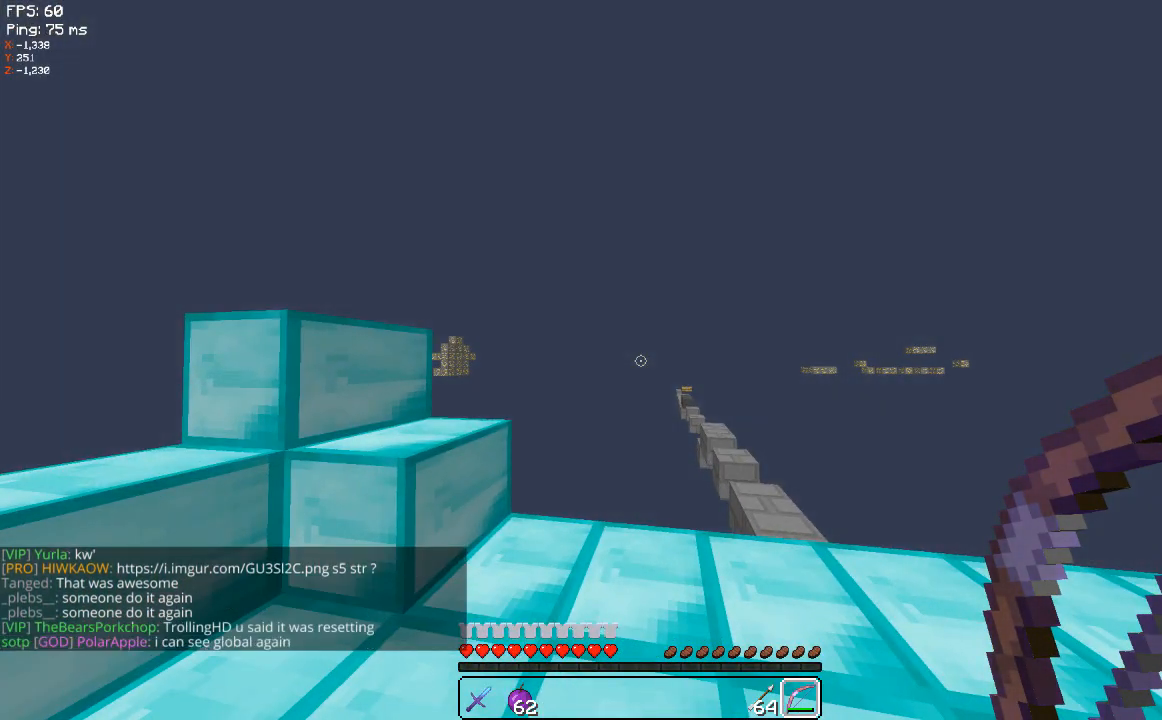
{"keys": [], "mouse": [], "events": []}
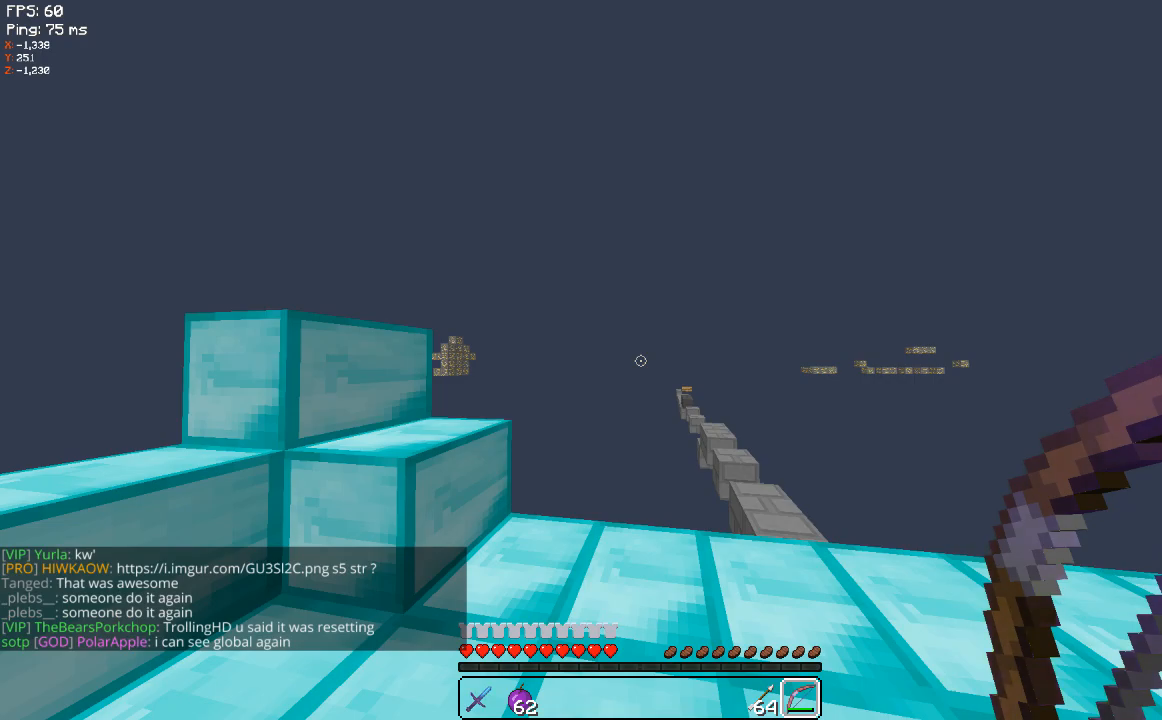
{"keys": ["w"], "mouse": [], "events": [[420, "w", "down"]]}
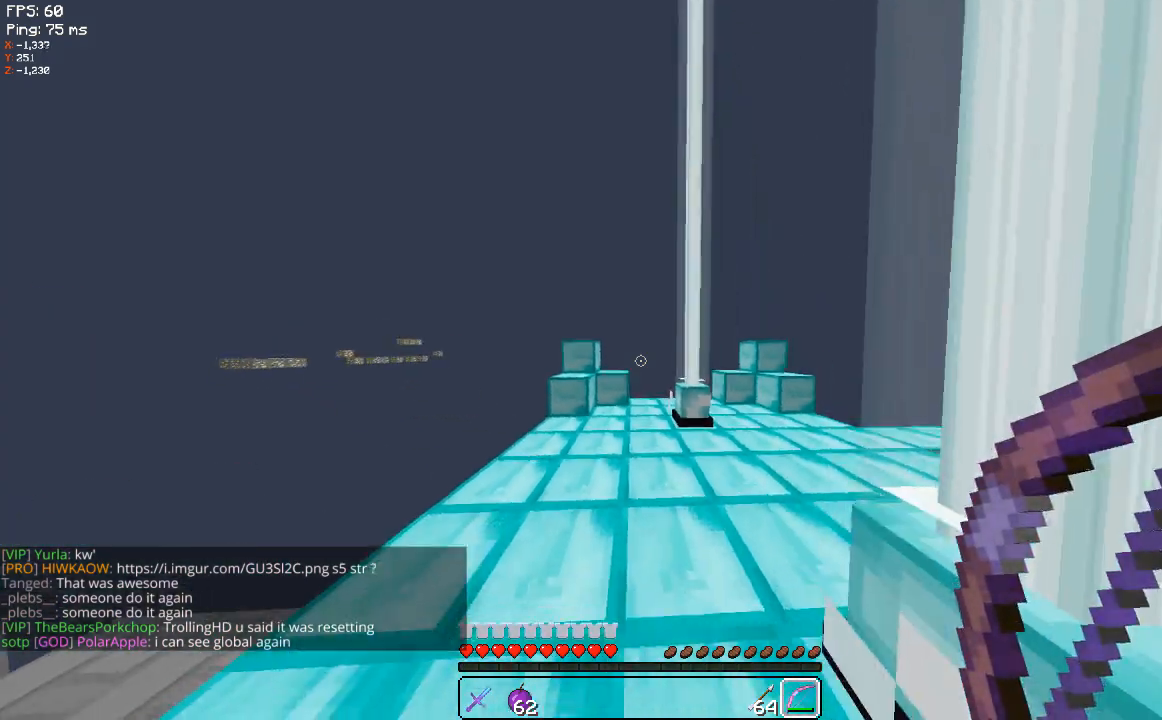
{"keys": ["w"], "mouse": [], "events": []}
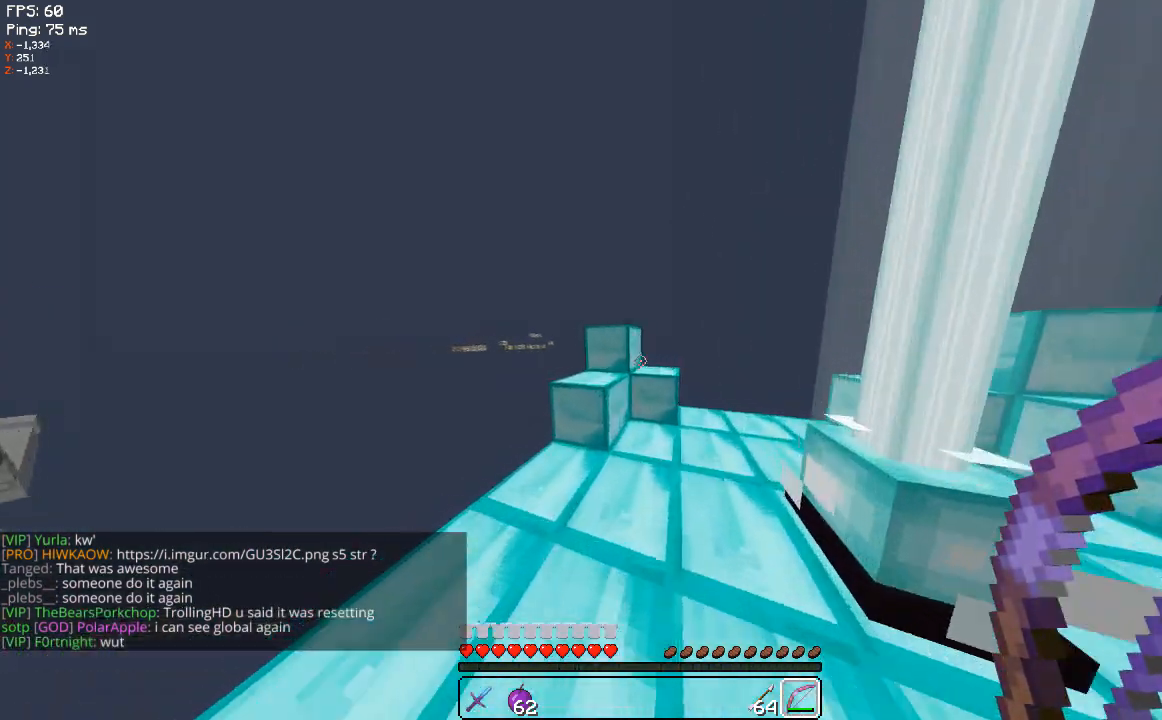
{"keys": ["d", "w"], "mouse": [], "events": [[380, "d", "down"]]}